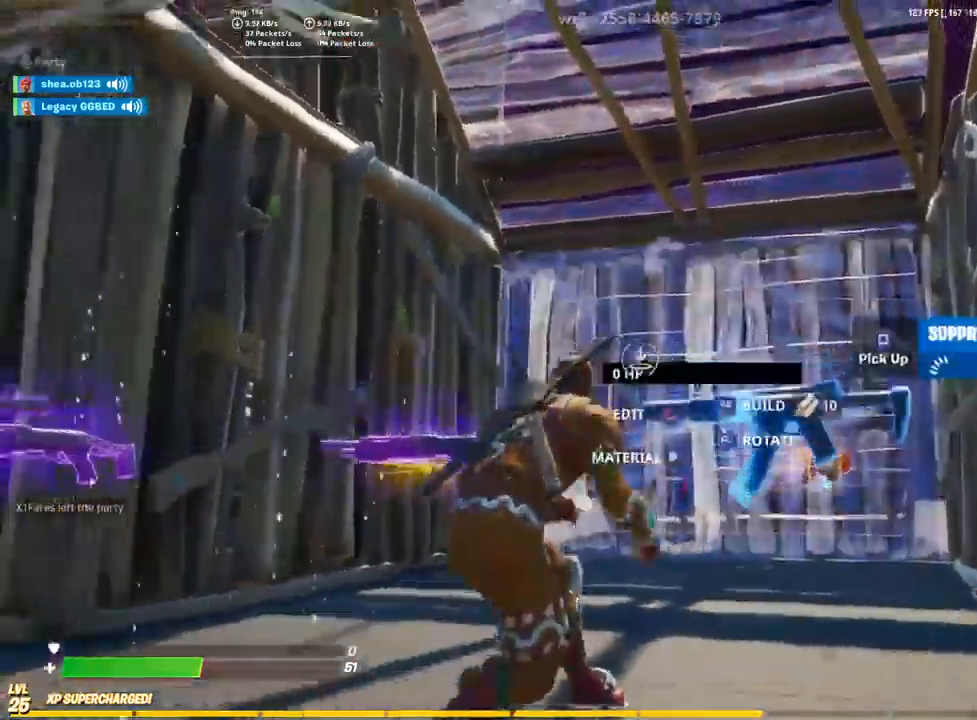
Gameplay with a controller (PlayStation layout); each line is a JSON object with the inputs held at the frame after it (dt_ms = milliseconds from this image to that frame). "events" lists button and stick changes between this image and that frame as [ms after this image, input, new state], when the widget could be followed in between.
{"dt_ms": 500, "buttons": ["R2"], "left_stick": "down-left", "right_stick": "center", "events": [[33, "CROSS", "up"], [133, "CROSS", "down"], [183, "right_stick", "up"], [250, "CROSS", "up"], [317, "right_stick", "center"]]}
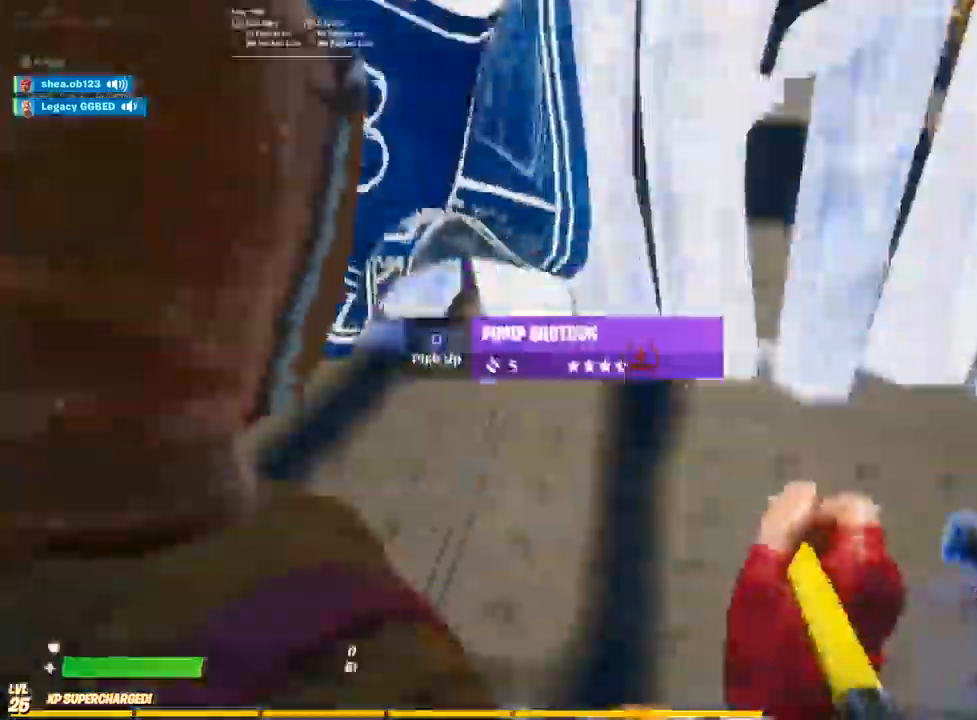
{"dt_ms": 1000, "buttons": [], "left_stick": "left", "right_stick": "up"}
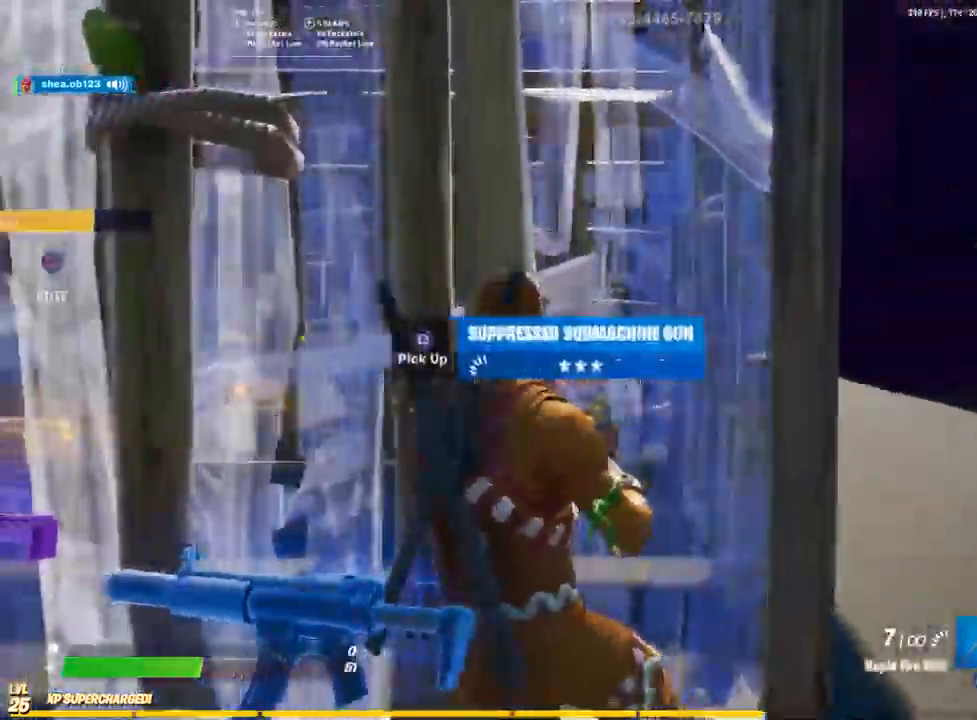
{"dt_ms": 500, "buttons": [], "left_stick": "left", "right_stick": "up", "events": []}
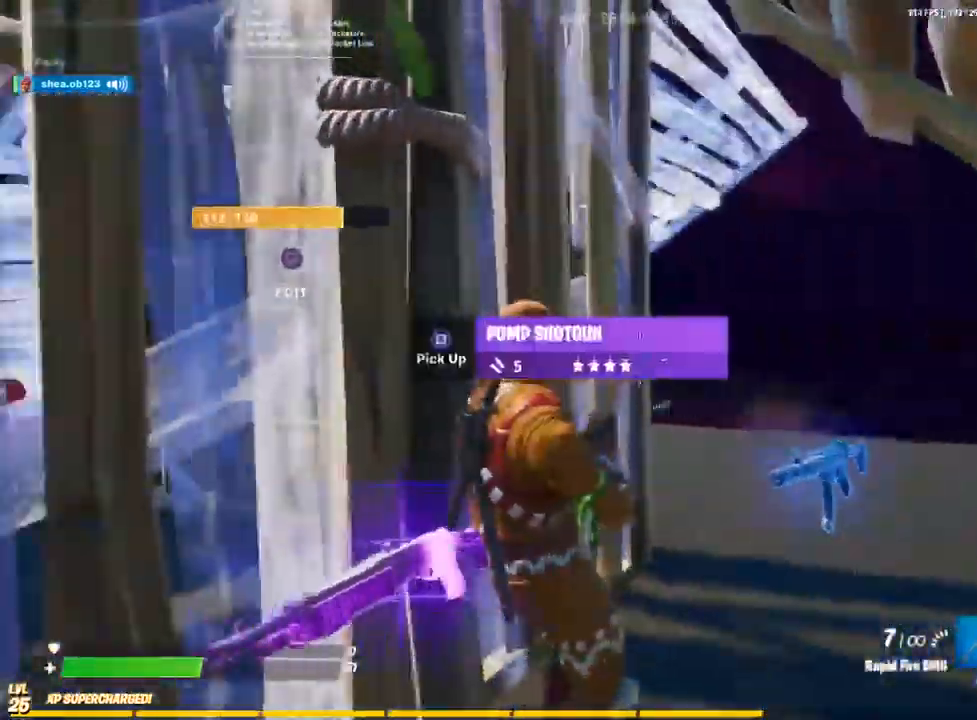
{"dt_ms": 500, "buttons": [], "left_stick": "right", "right_stick": "up", "events": [[50, "left_stick", "right"]]}
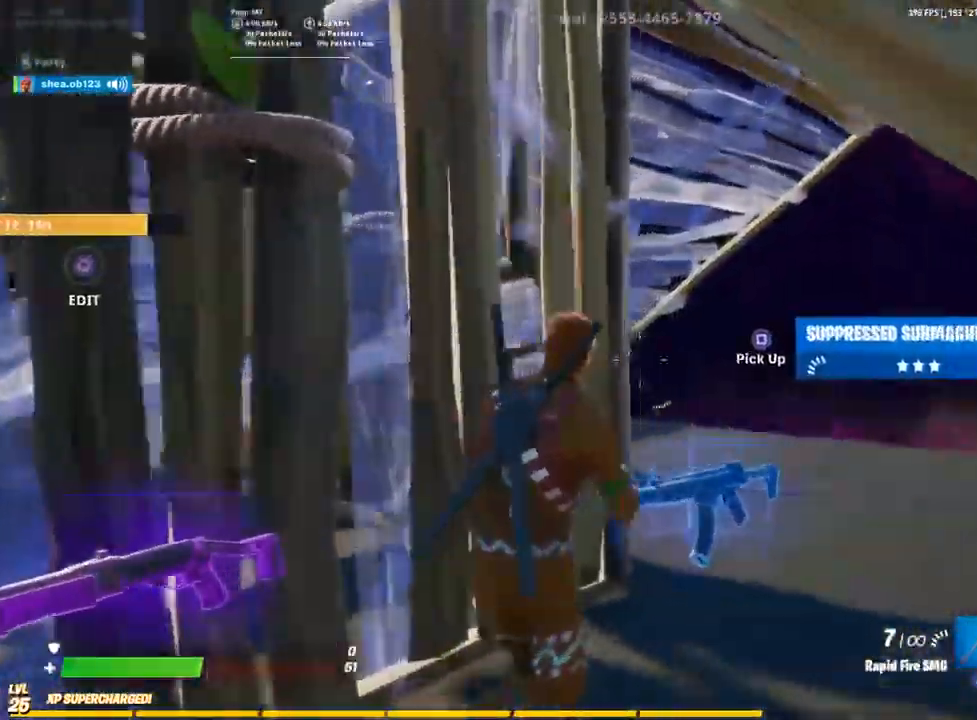
{"dt_ms": 500, "buttons": ["R2"], "left_stick": "right", "right_stick": "up", "events": [[400, "R2", "down"]]}
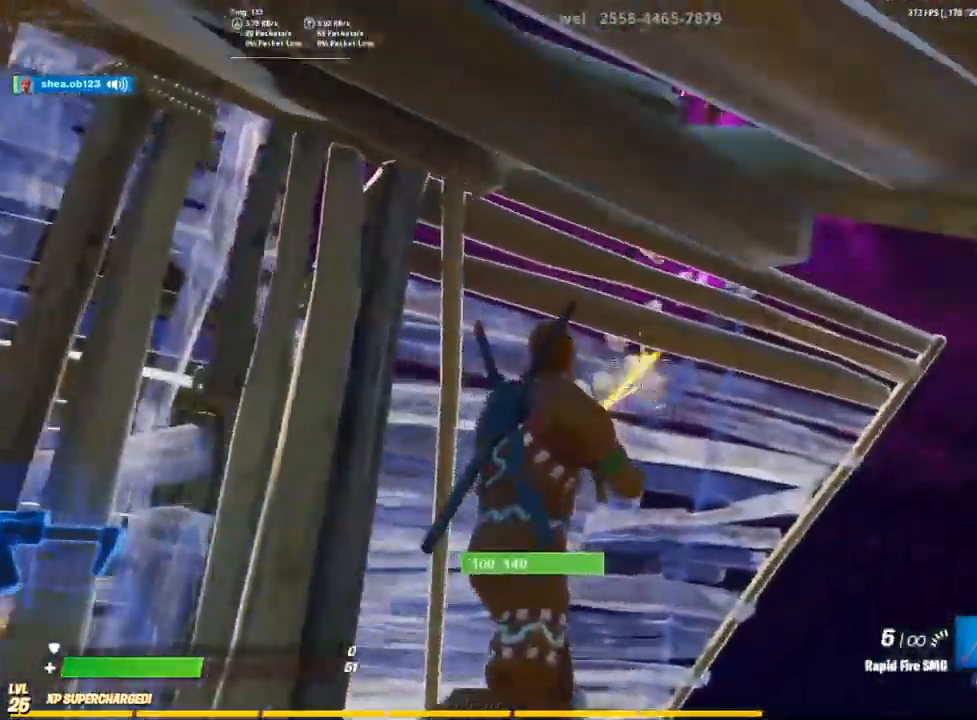
{"dt_ms": 500, "buttons": [], "left_stick": "down-right", "right_stick": "up-right", "events": [[267, "left_stick", "down-right"], [267, "right_stick", "center"], [383, "R2", "up"], [483, "right_stick", "up-right"]]}
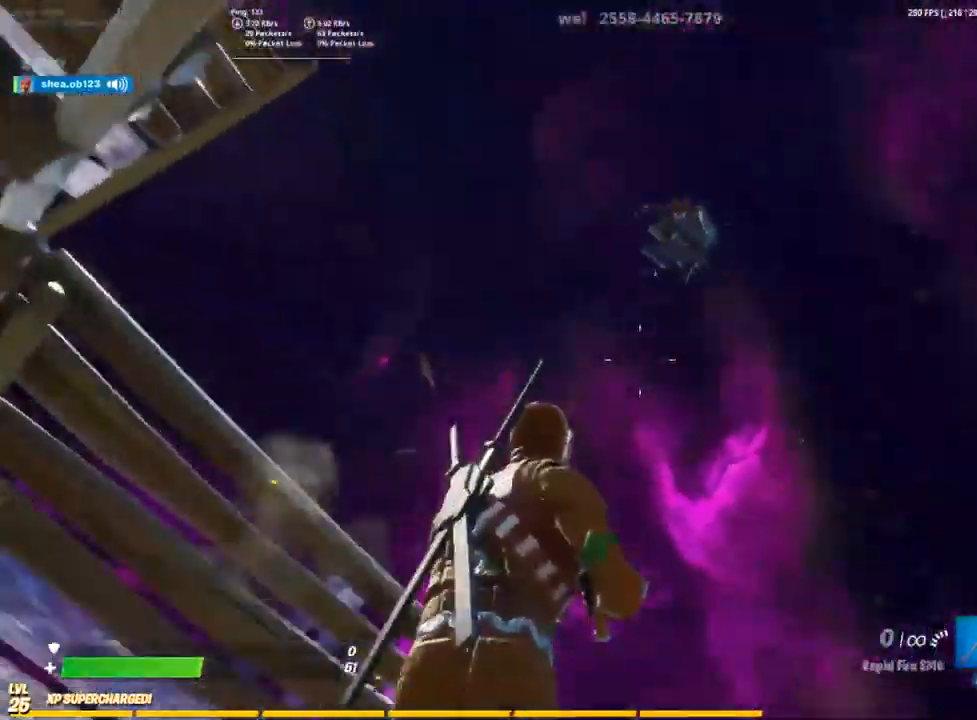
{"dt_ms": 500, "buttons": ["R2"], "left_stick": "down", "right_stick": "center", "events": [[83, "R2", "down"], [83, "right_stick", "right"], [200, "left_stick", "down"], [300, "R2", "up"], [300, "right_stick", "center"], [383, "CIRCLE", "down"], [483, "CIRCLE", "up"], [500, "R2", "down"]]}
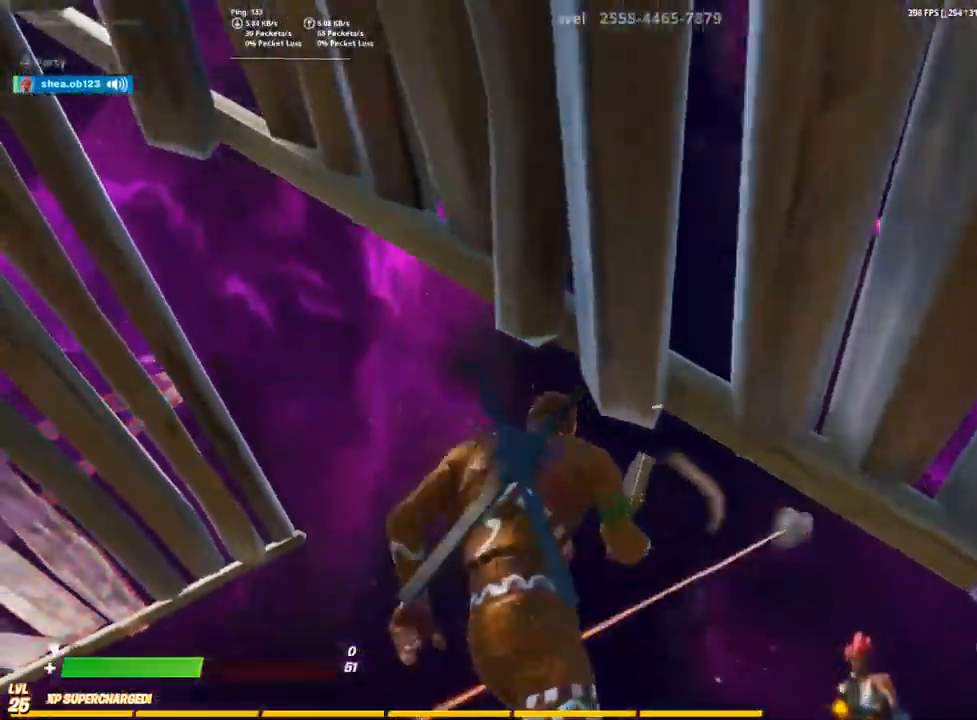
{"dt_ms": 500, "buttons": ["R2"], "left_stick": "left", "right_stick": "center", "events": [[117, "left_stick", "down-left"], [150, "right_stick", "down-right"], [183, "L2", "down"], [200, "R2", "up"], [300, "left_stick", "left"], [350, "L2", "up"], [350, "right_stick", "center"], [400, "R2", "down"]]}
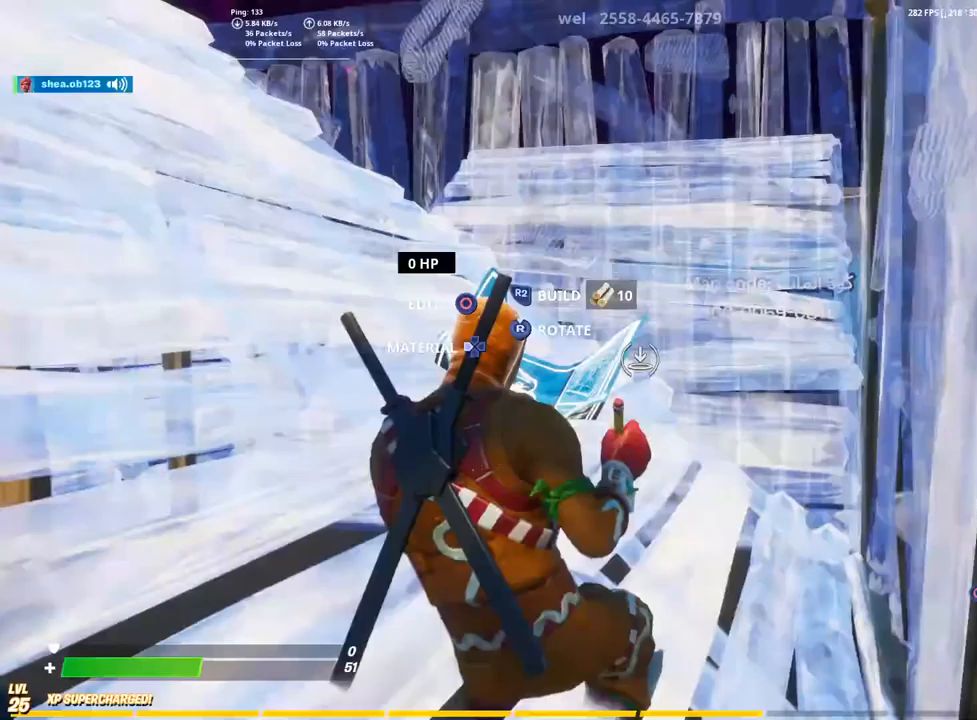
{"dt_ms": 1000, "buttons": ["SQUARE"], "left_stick": "left", "right_stick": "center"}